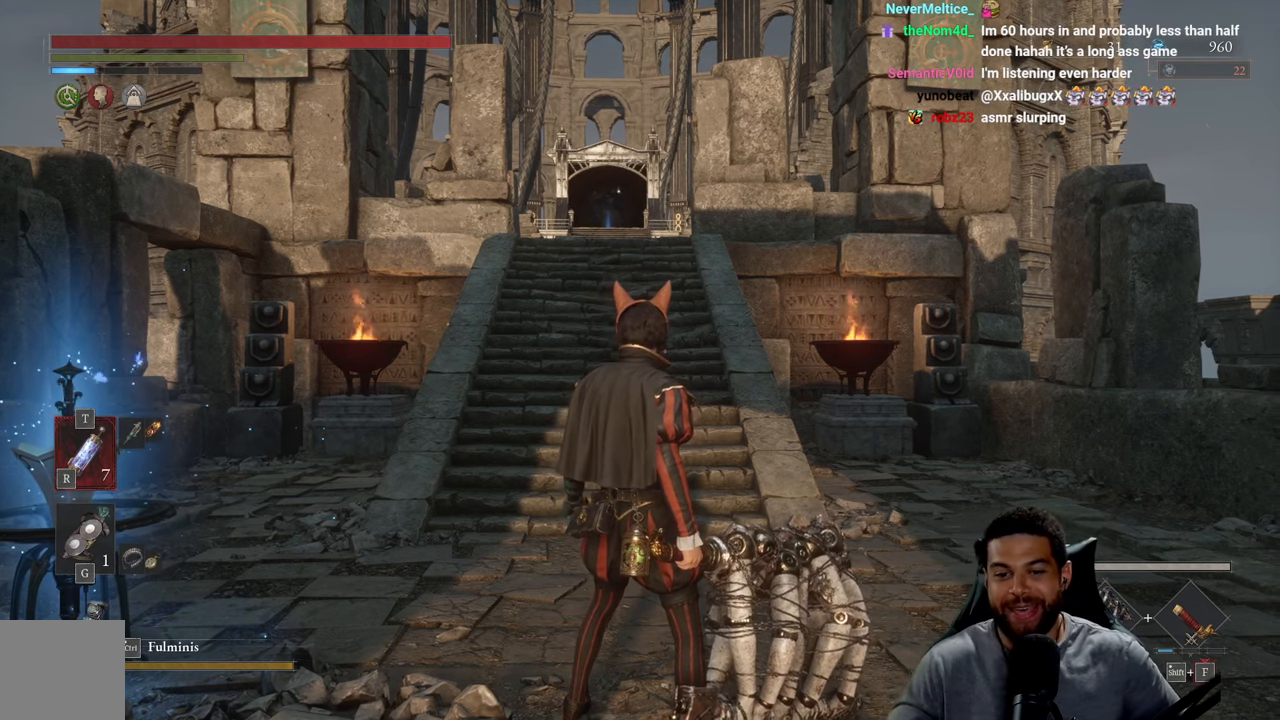
Gameplay with a controller (Xbox layout); each line is a JSON object with the inputs held at the frame after it. "events" lists button and stick changes between this image and that frame as [ms after this image, input, new state], when the widget could be followed in between. Not read: SHARE.
{"buttons": [], "left_stick": "up", "right_stick": "center", "events": [[467, "left_stick", "up"]]}
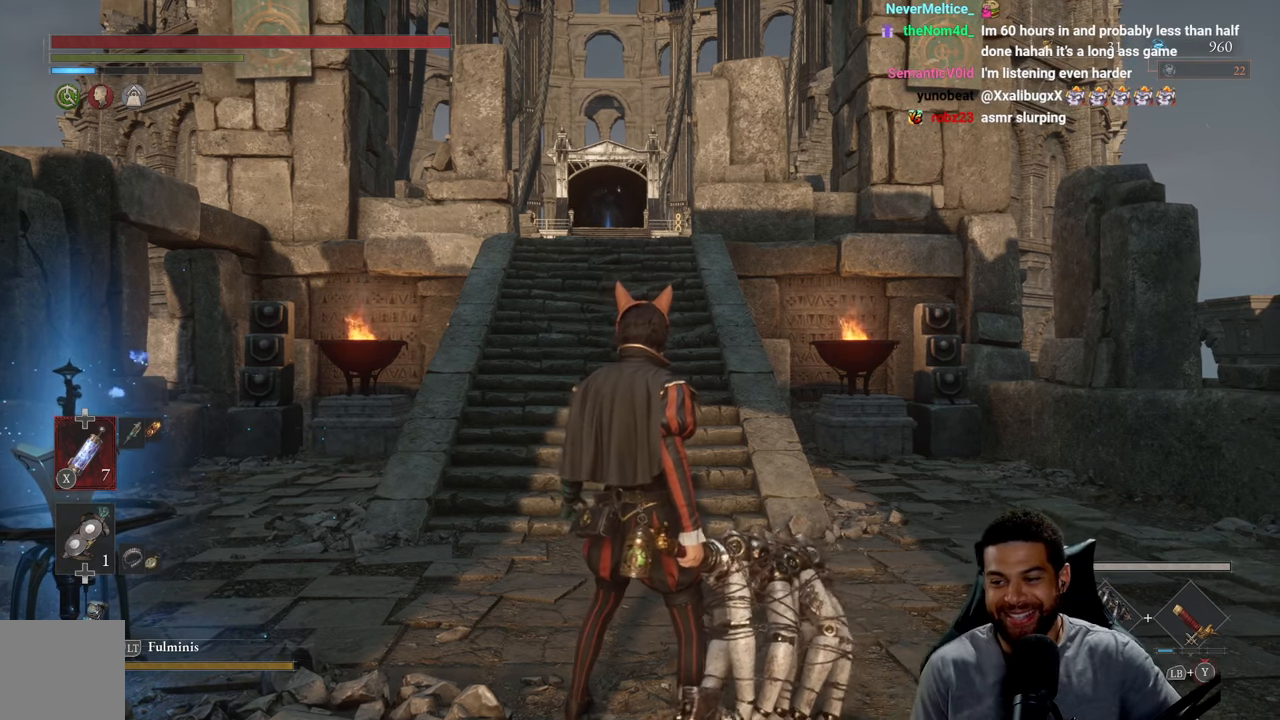
{"buttons": ["B"], "left_stick": "up", "right_stick": "center", "events": [[67, "right_stick", "down"], [200, "right_stick", "center"], [334, "B", "down"]]}
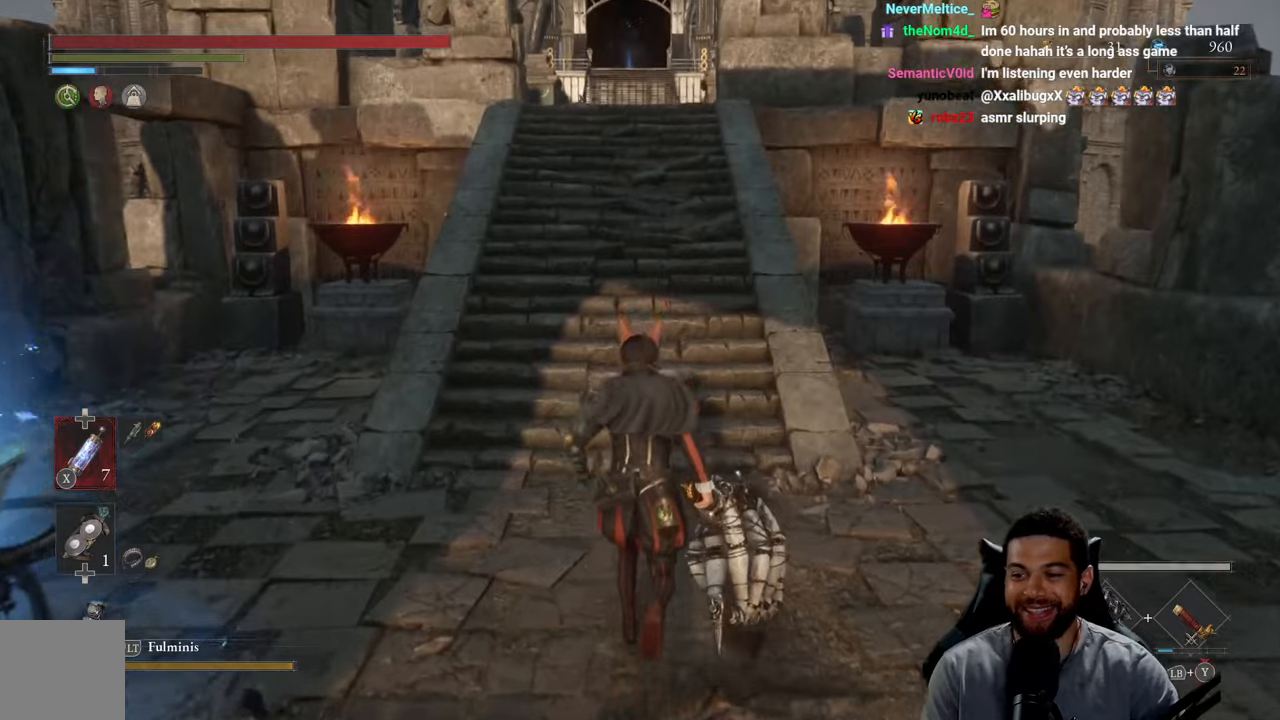
{"buttons": ["B"], "left_stick": "up", "right_stick": "center", "events": [[200, "right_stick", "up"], [333, "right_stick", "center"]]}
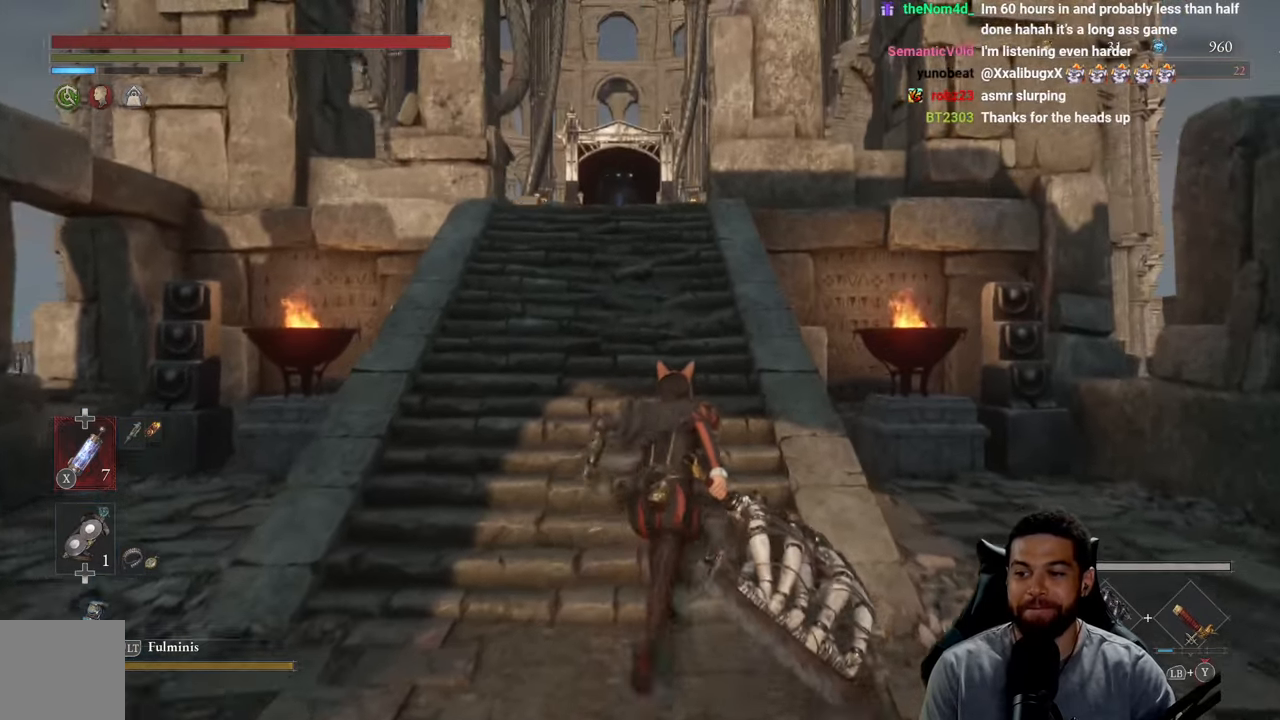
{"buttons": ["B"], "left_stick": "up", "right_stick": "center", "events": []}
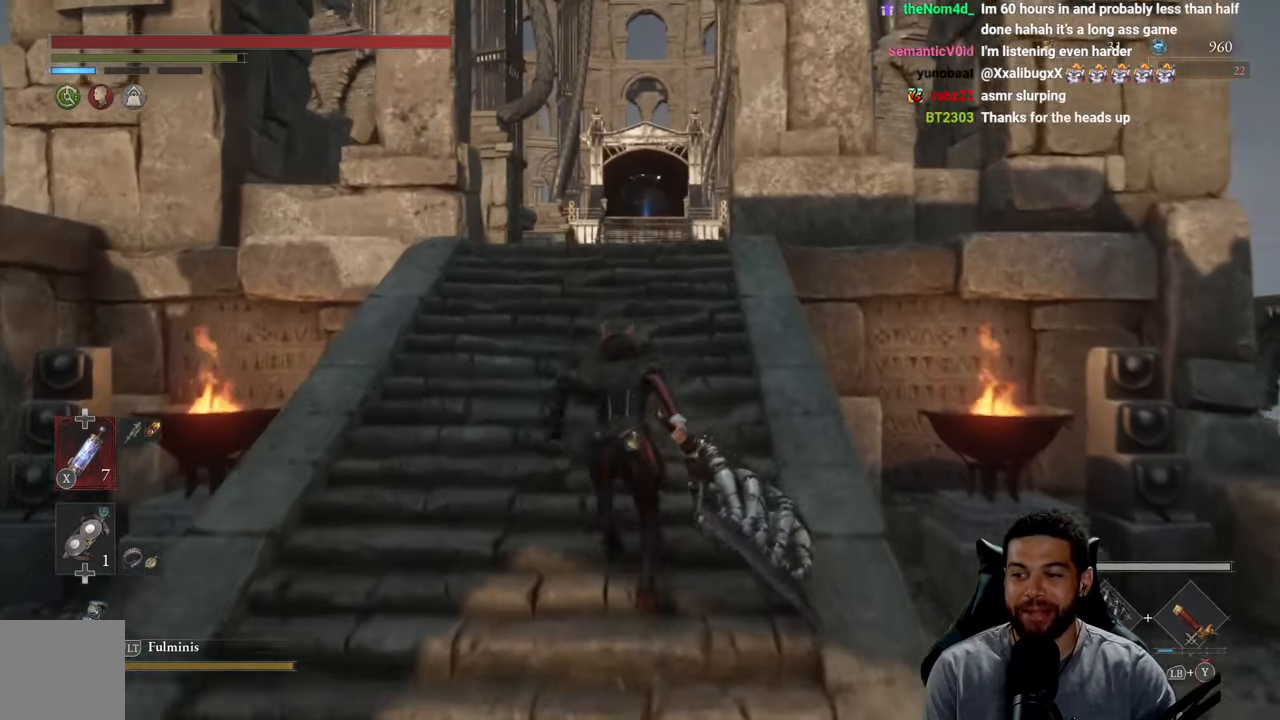
{"buttons": ["B"], "left_stick": "up", "right_stick": "center", "events": [[366, "right_stick", "down"], [466, "right_stick", "center"]]}
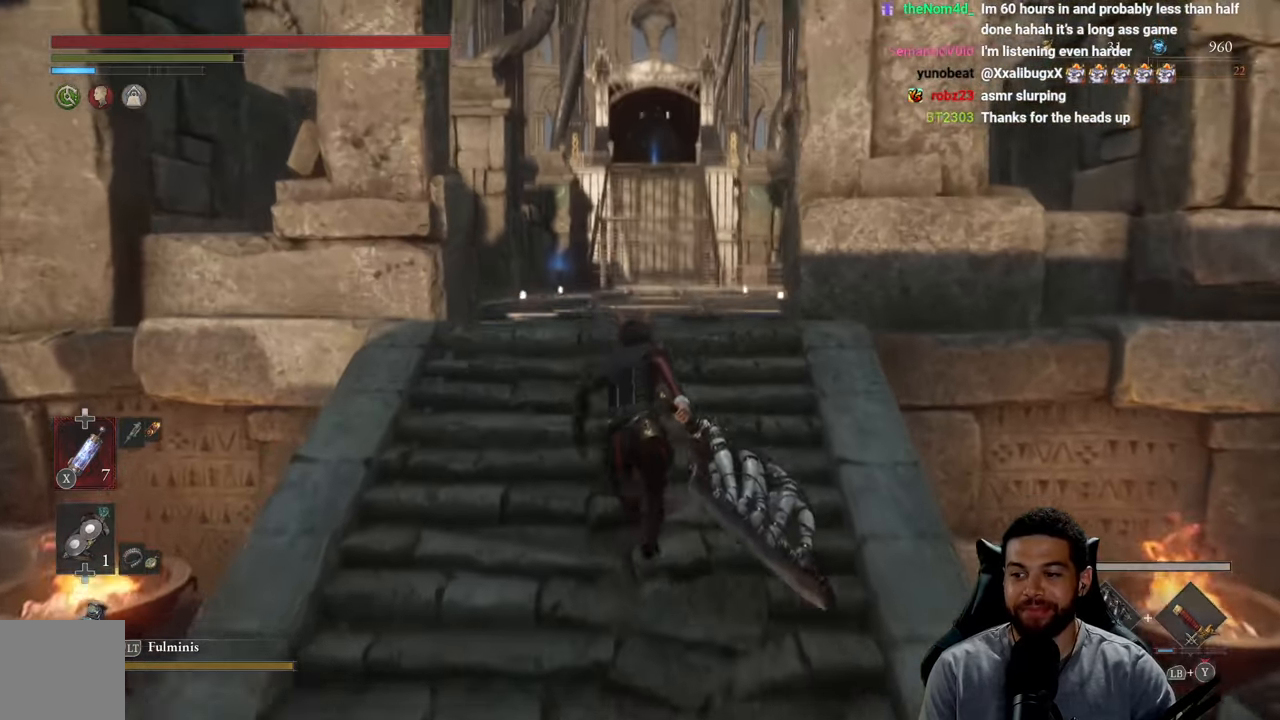
{"buttons": ["B"], "left_stick": "up", "right_stick": "center", "events": []}
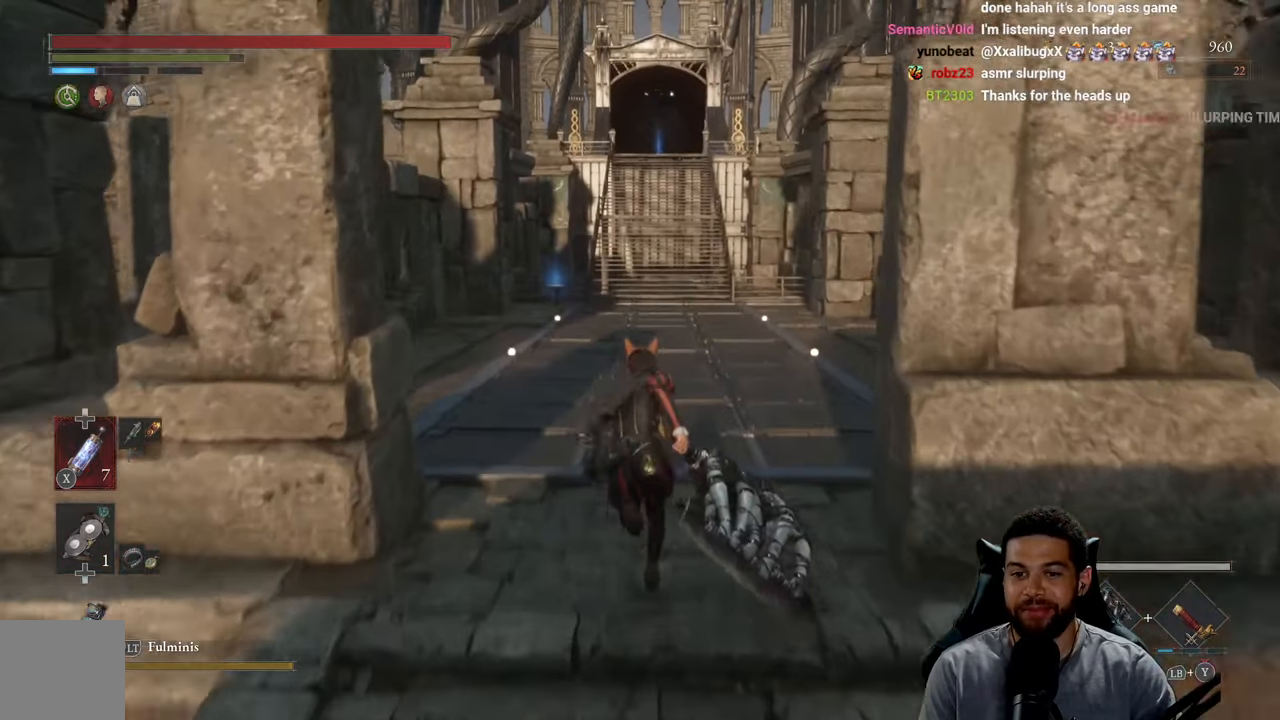
{"buttons": ["B"], "left_stick": "up", "right_stick": "center", "events": [[266, "B", "up"], [350, "B", "down"]]}
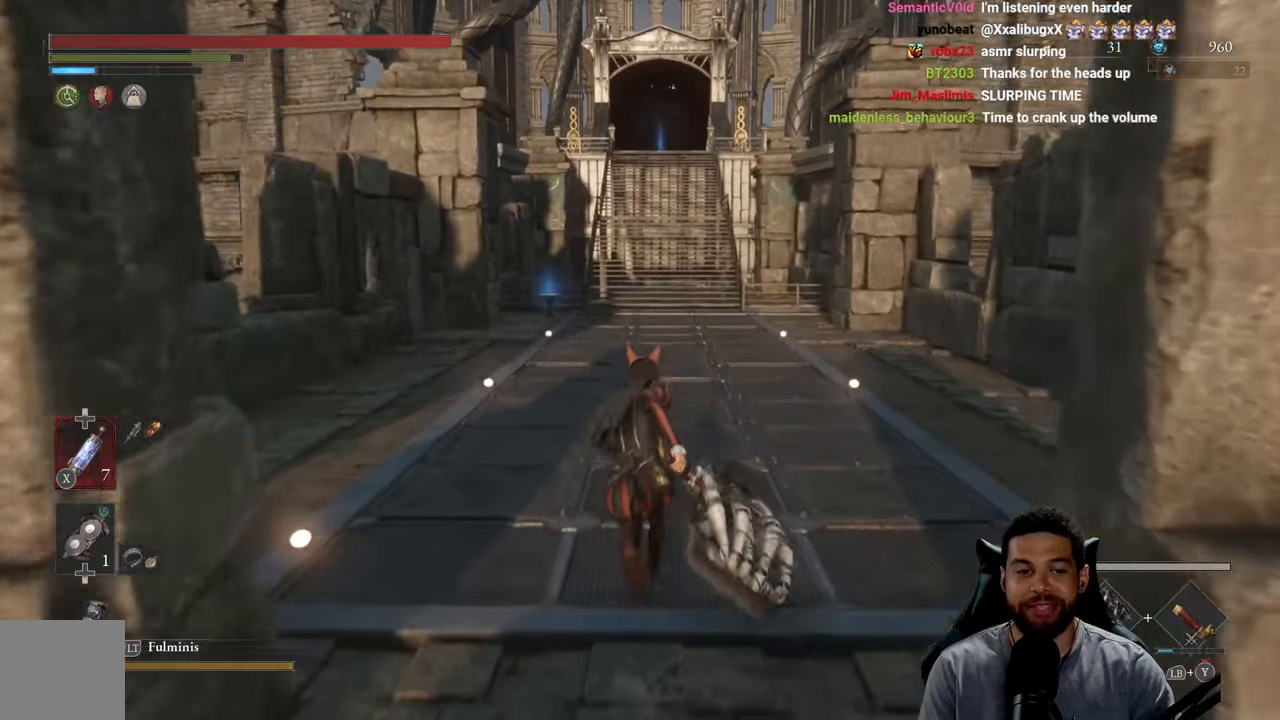
{"buttons": ["B"], "left_stick": "up", "right_stick": "center", "events": []}
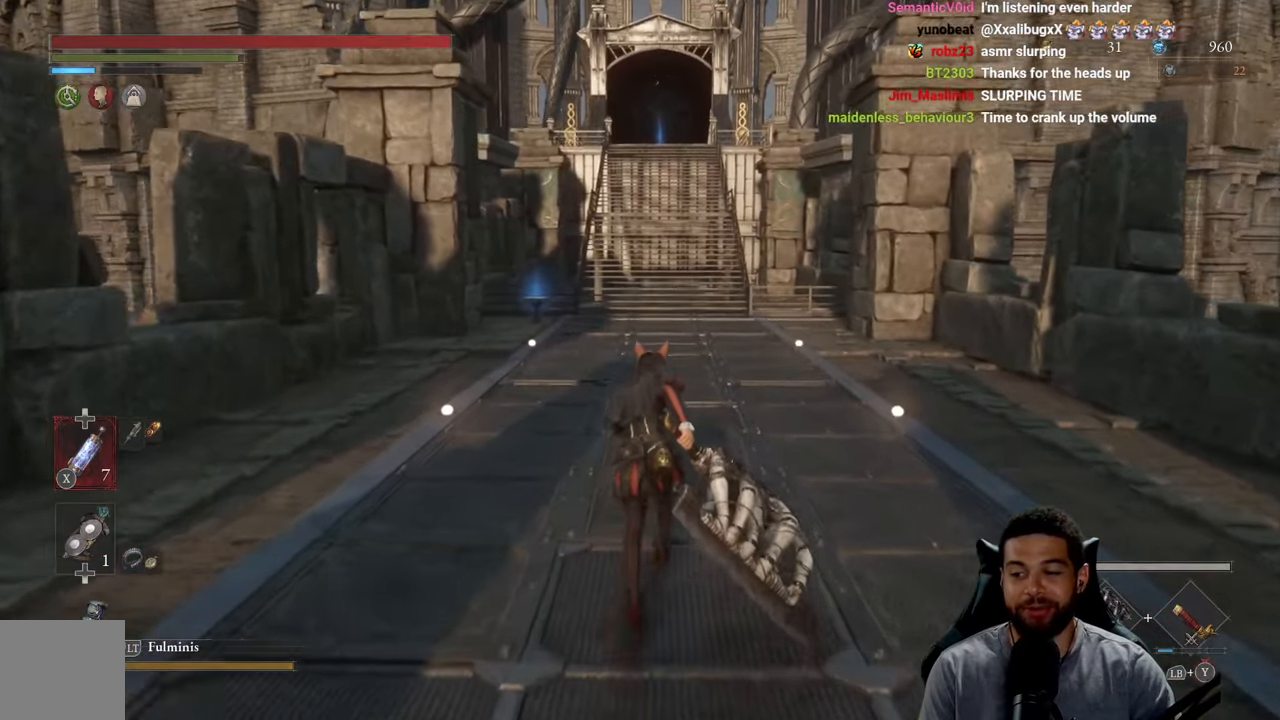
{"buttons": ["B"], "left_stick": "up", "right_stick": "center", "events": []}
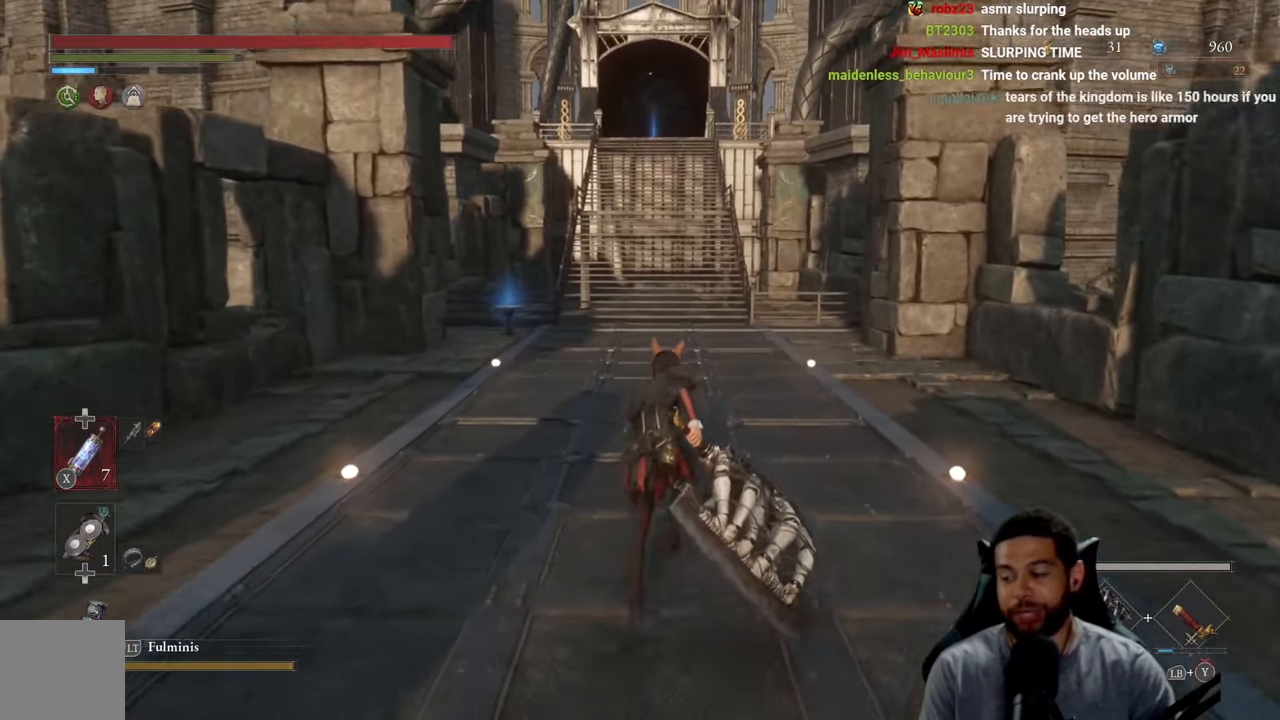
{"buttons": ["B"], "left_stick": "up", "right_stick": "center", "events": []}
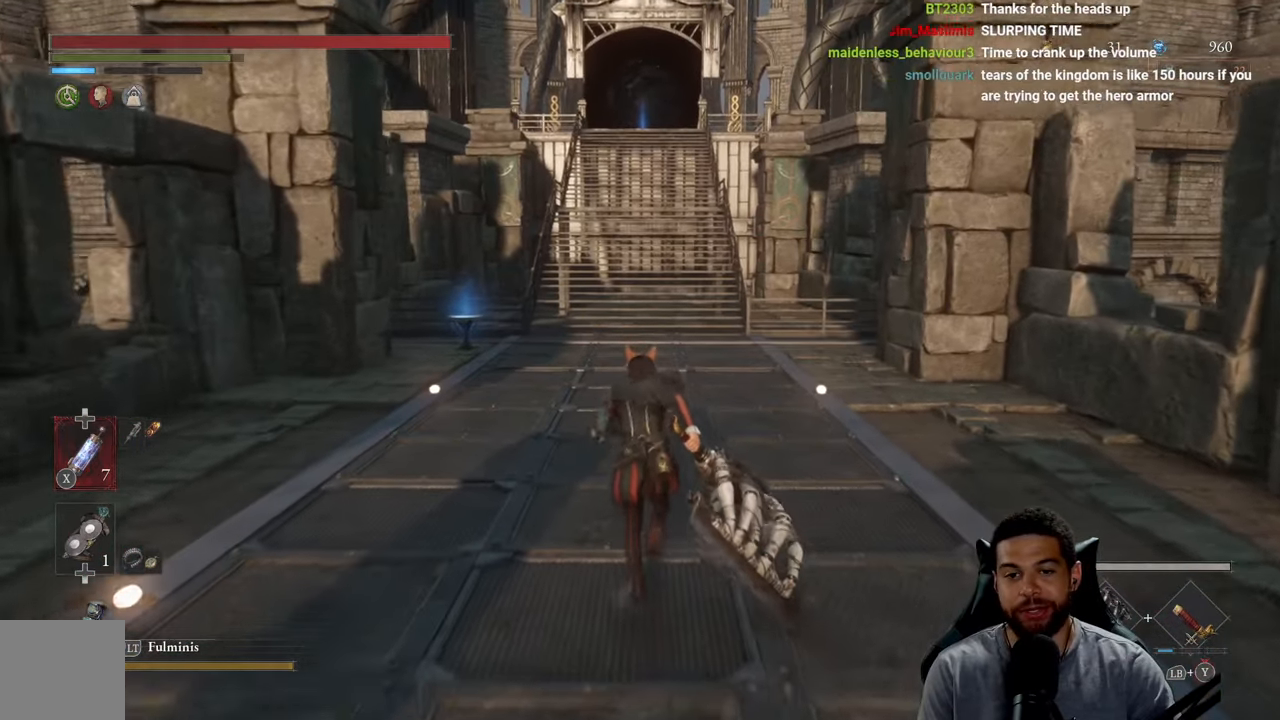
{"buttons": ["B"], "left_stick": "up", "right_stick": "center", "events": [[66, "right_stick", "left"], [116, "right_stick", "center"]]}
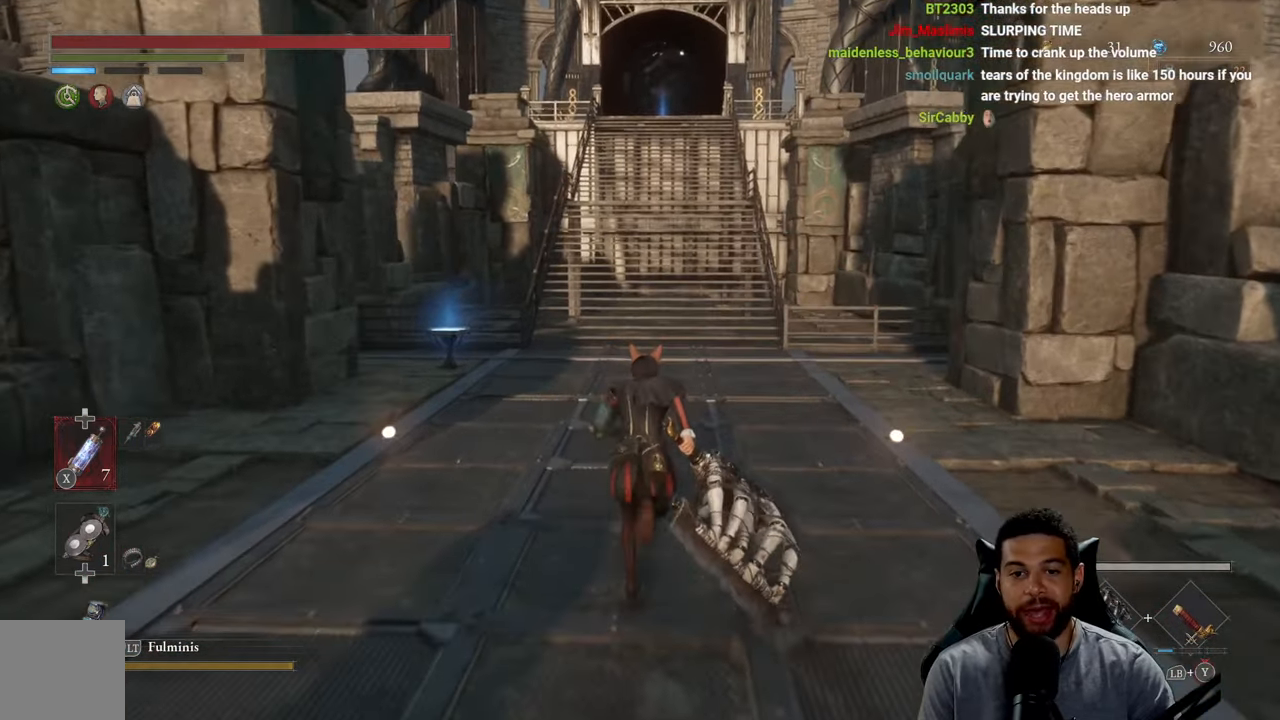
{"buttons": ["B"], "left_stick": "up", "right_stick": "center", "events": []}
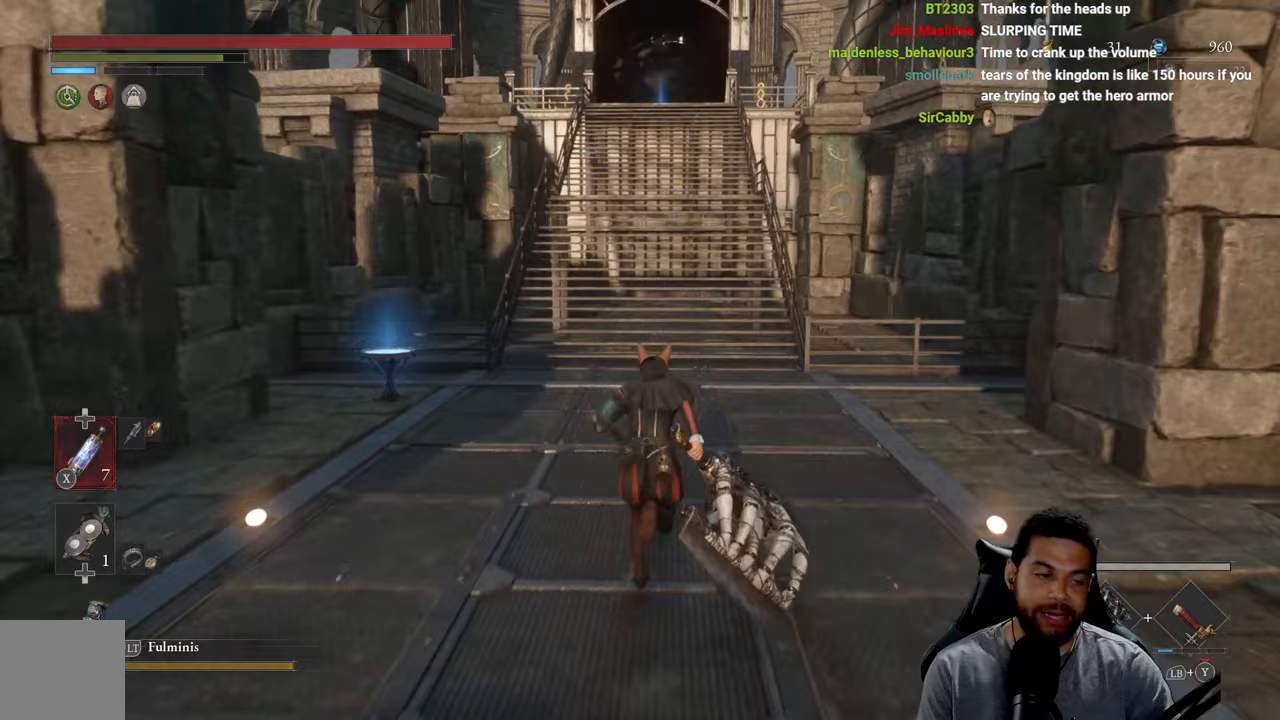
{"buttons": ["B"], "left_stick": "up", "right_stick": "center", "events": []}
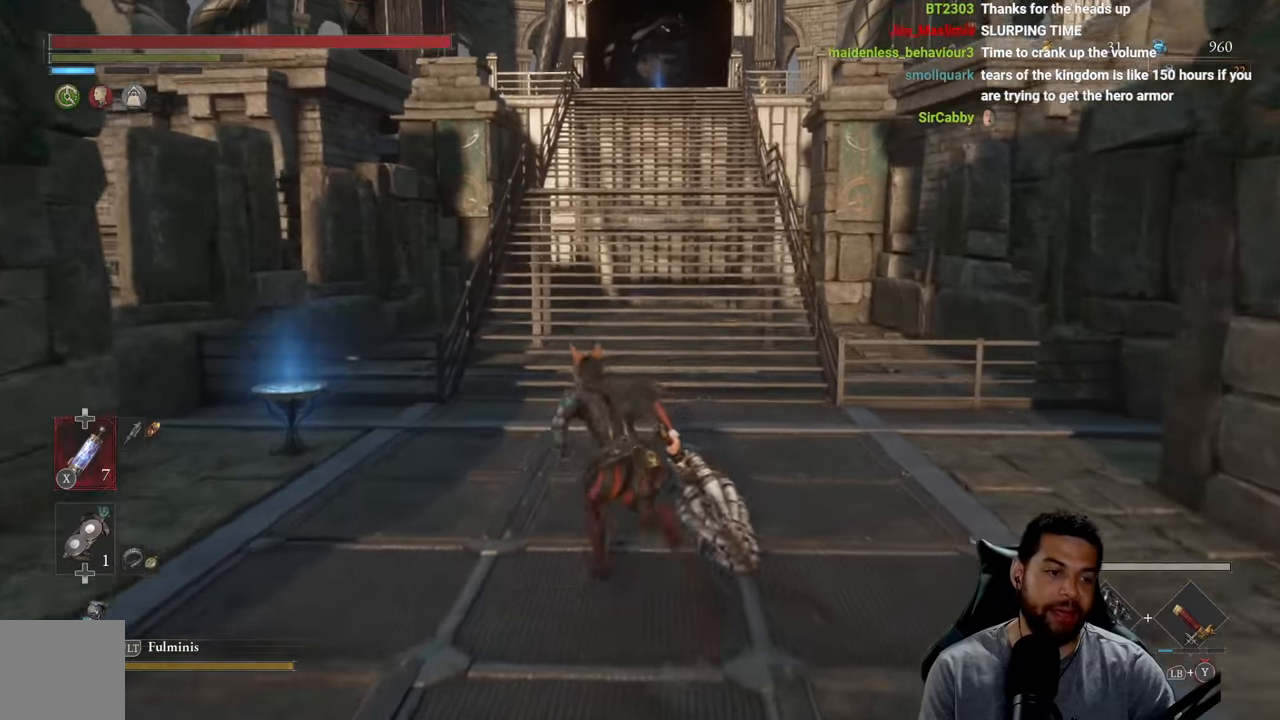
{"buttons": ["B"], "left_stick": "up", "right_stick": "center", "events": [[283, "right_stick", "up"], [383, "right_stick", "center"]]}
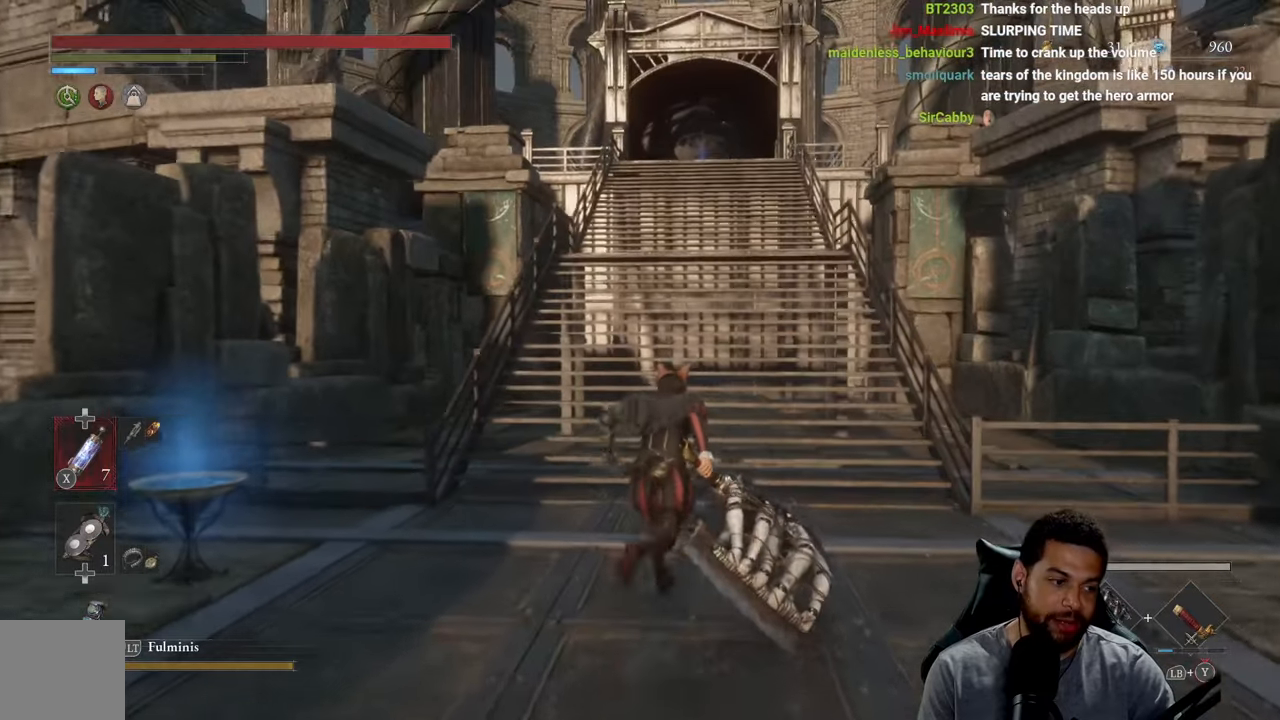
{"buttons": ["B"], "left_stick": "up", "right_stick": "center", "events": []}
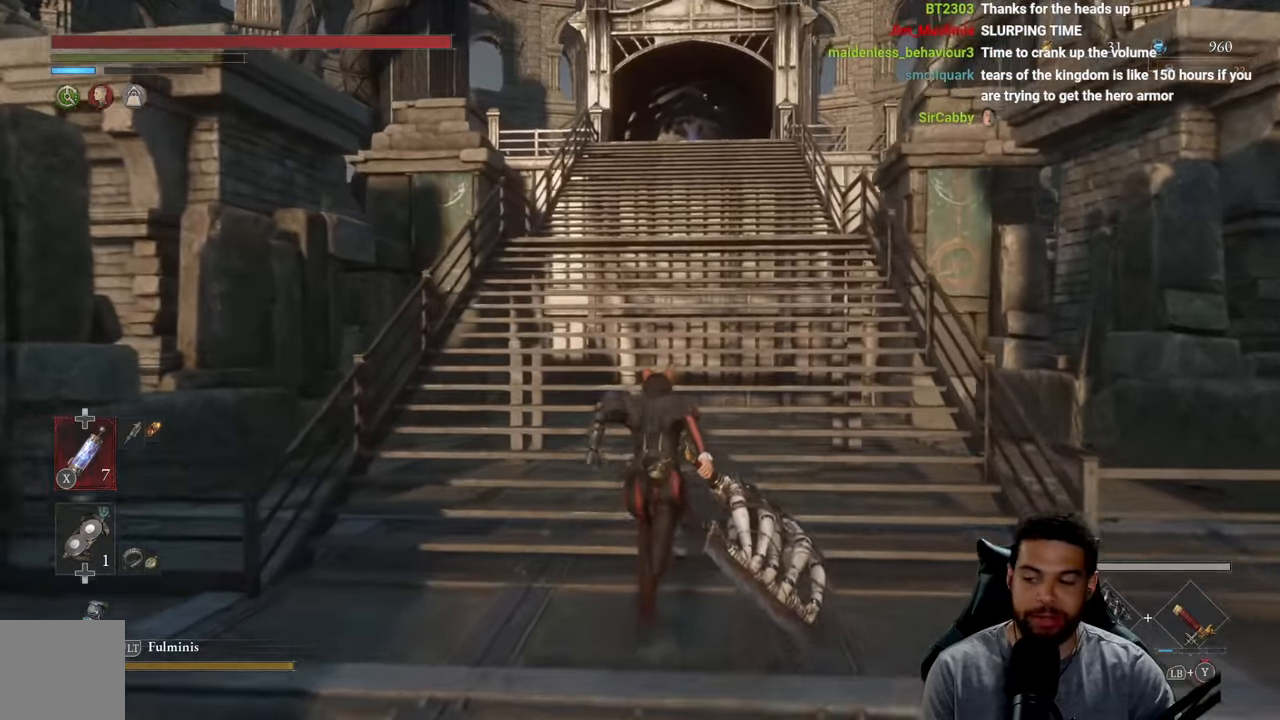
{"buttons": ["B"], "left_stick": "up", "right_stick": "center", "events": []}
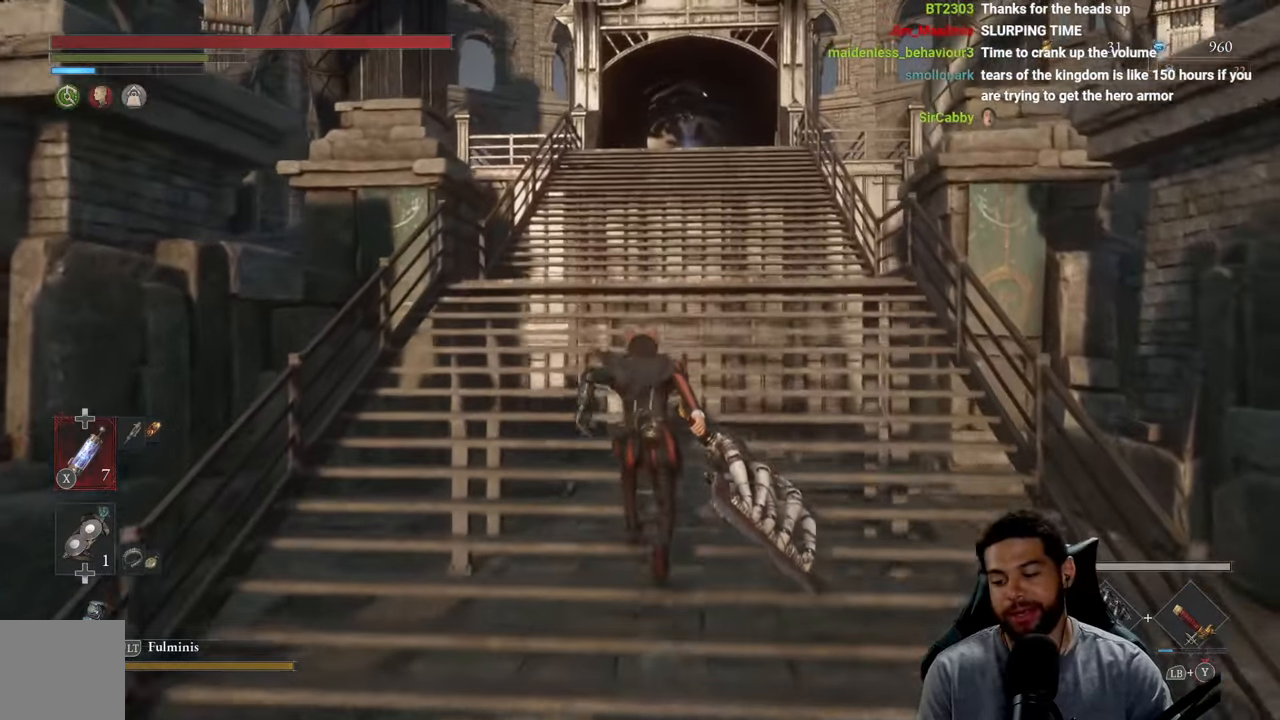
{"buttons": ["B"], "left_stick": "up", "right_stick": "center", "events": []}
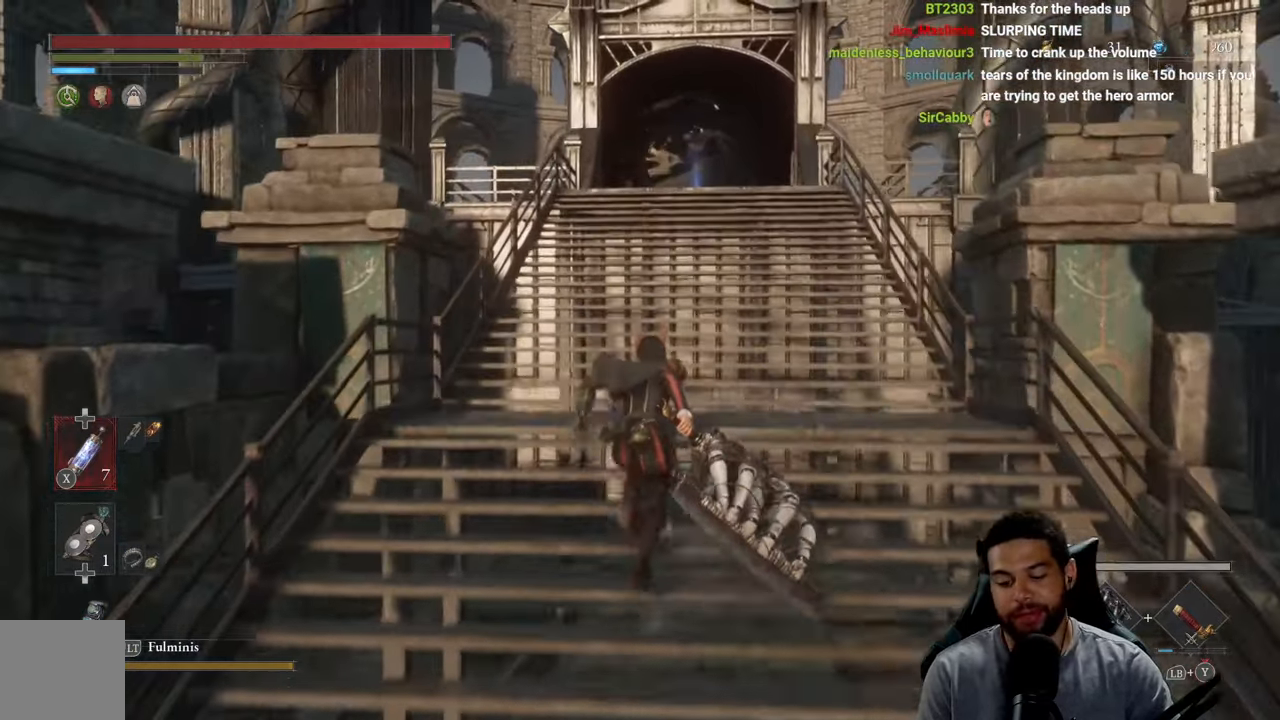
{"buttons": ["B"], "left_stick": "up", "right_stick": "center", "events": [[267, "B", "up"], [400, "B", "down"]]}
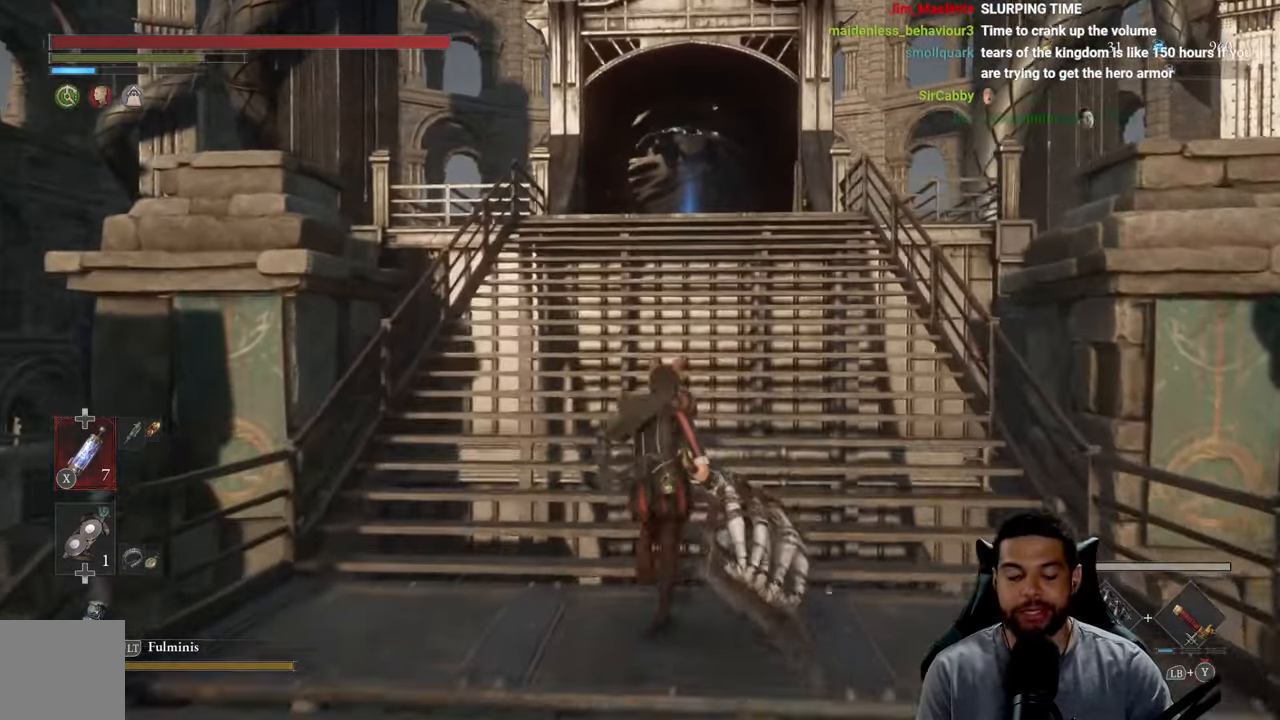
{"buttons": ["B"], "left_stick": "up", "right_stick": "center", "events": []}
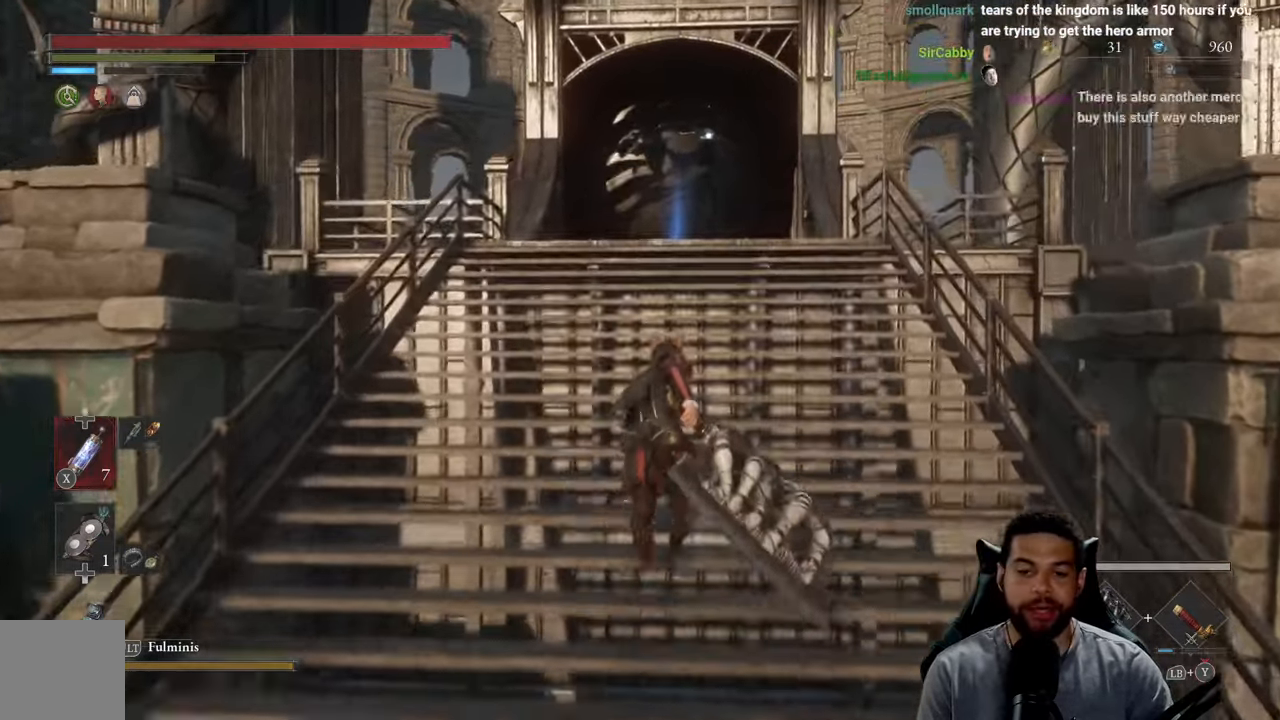
{"buttons": ["B"], "left_stick": "up", "right_stick": "center", "events": [[17, "right_stick", "down"], [133, "right_stick", "center"]]}
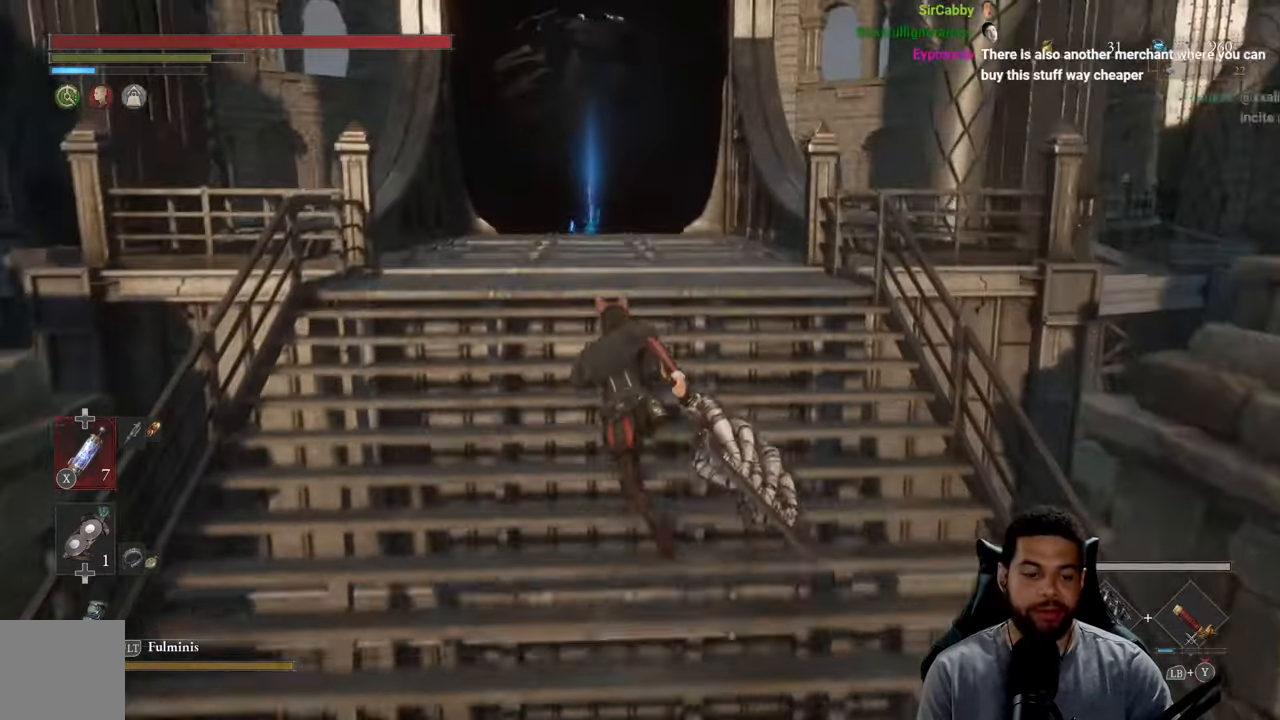
{"buttons": ["B"], "left_stick": "up", "right_stick": "center", "events": []}
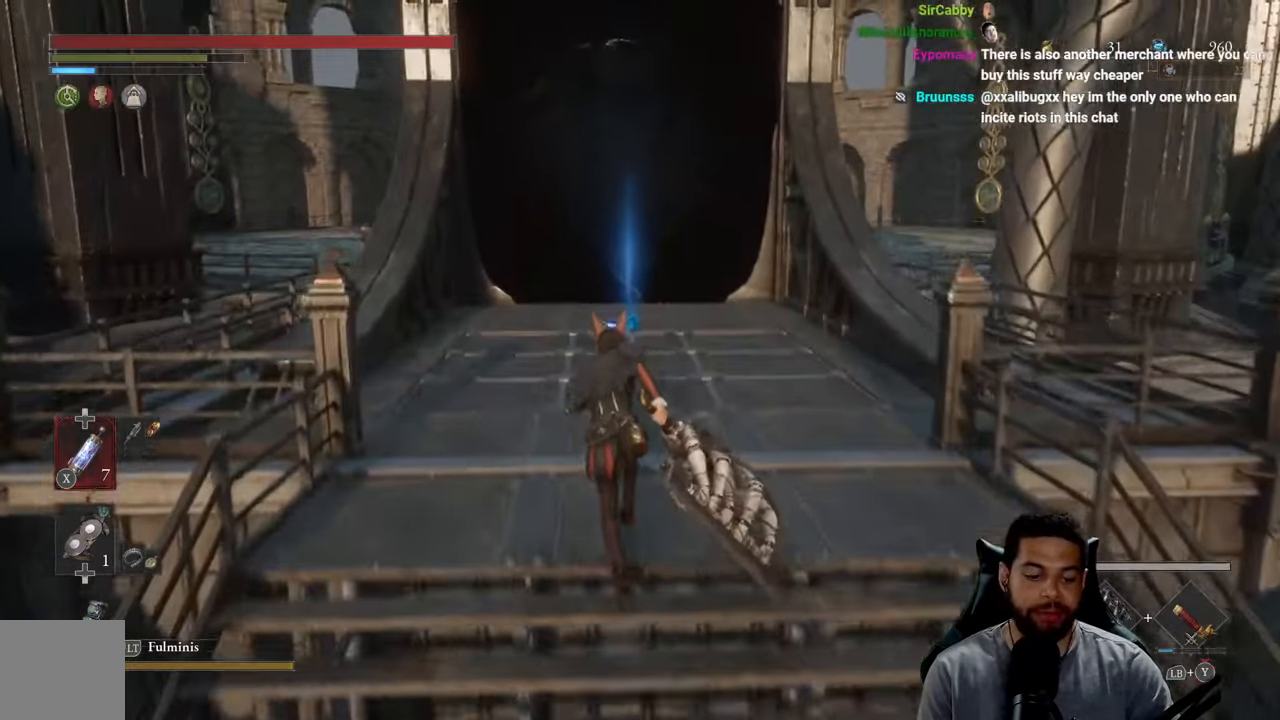
{"buttons": ["B"], "left_stick": "up", "right_stick": "center", "events": [[117, "right_stick", "down"], [217, "right_stick", "center"]]}
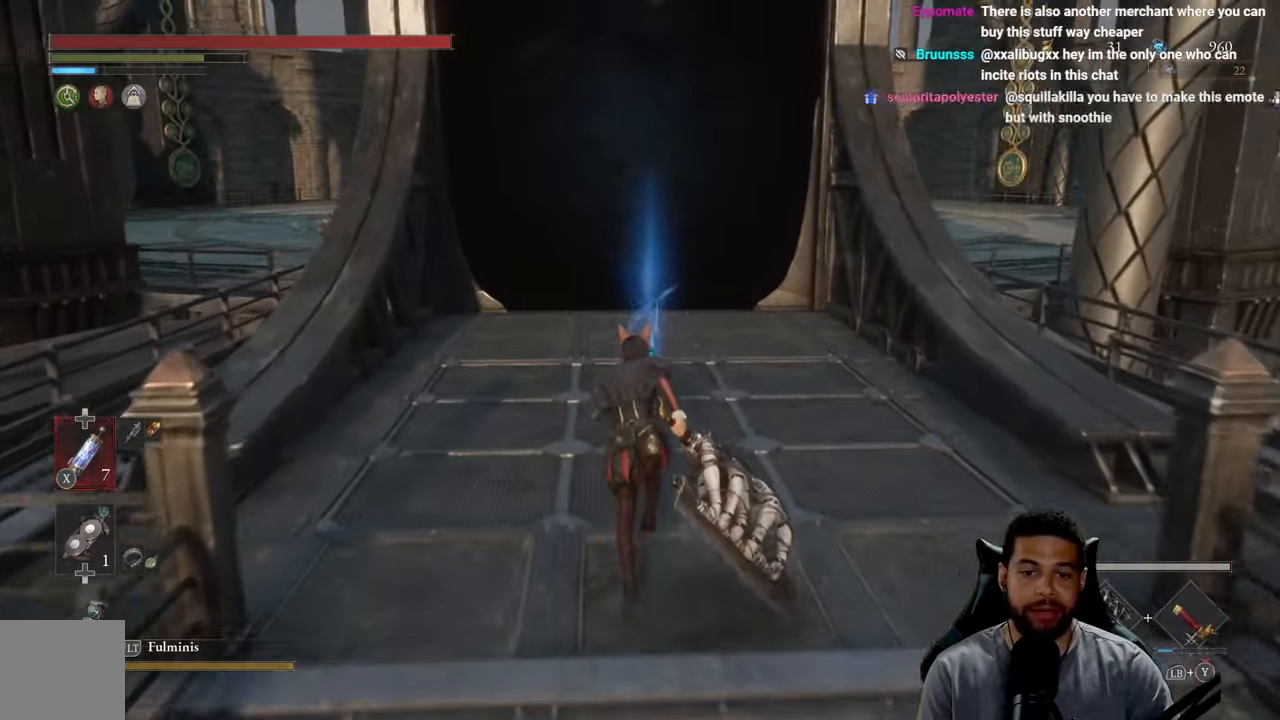
{"buttons": ["B"], "left_stick": "up", "right_stick": "center", "events": [[334, "right_stick", "down"], [434, "right_stick", "center"]]}
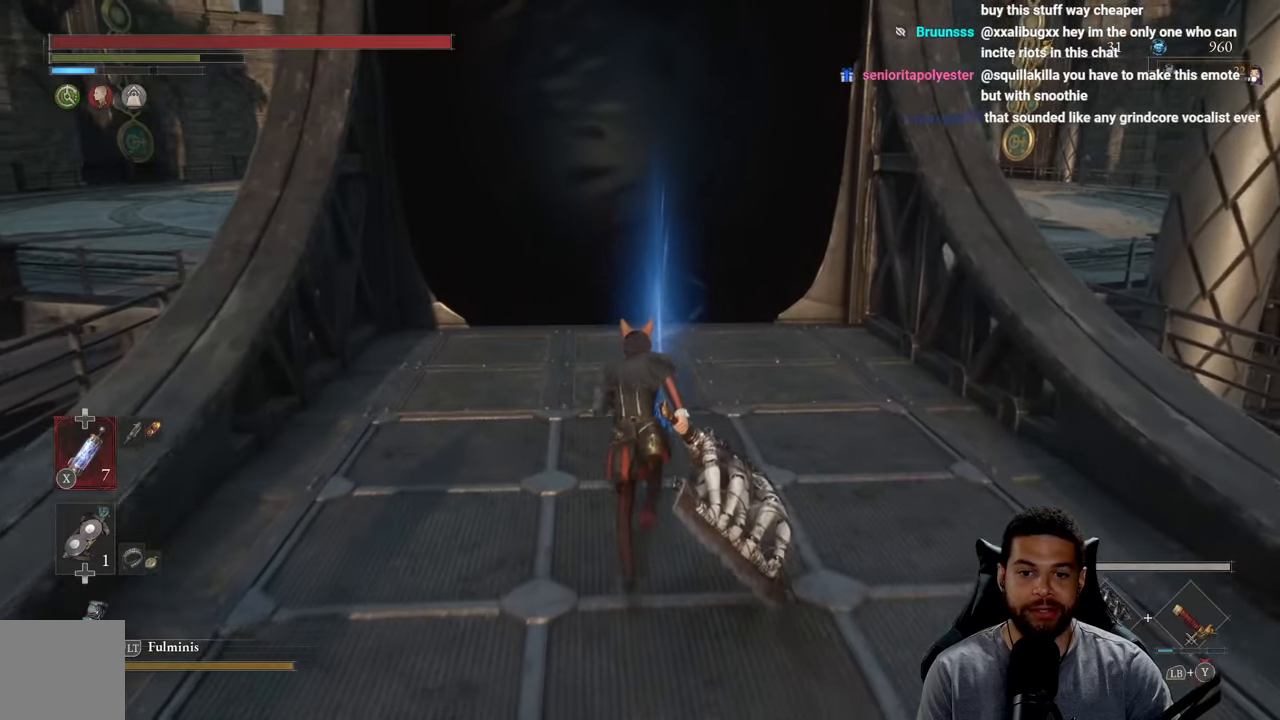
{"buttons": [], "left_stick": "center", "right_stick": "center", "events": [[150, "B", "up"], [234, "A", "down"], [334, "A", "up"], [417, "A", "down"], [434, "left_stick", "center"], [500, "A", "up"]]}
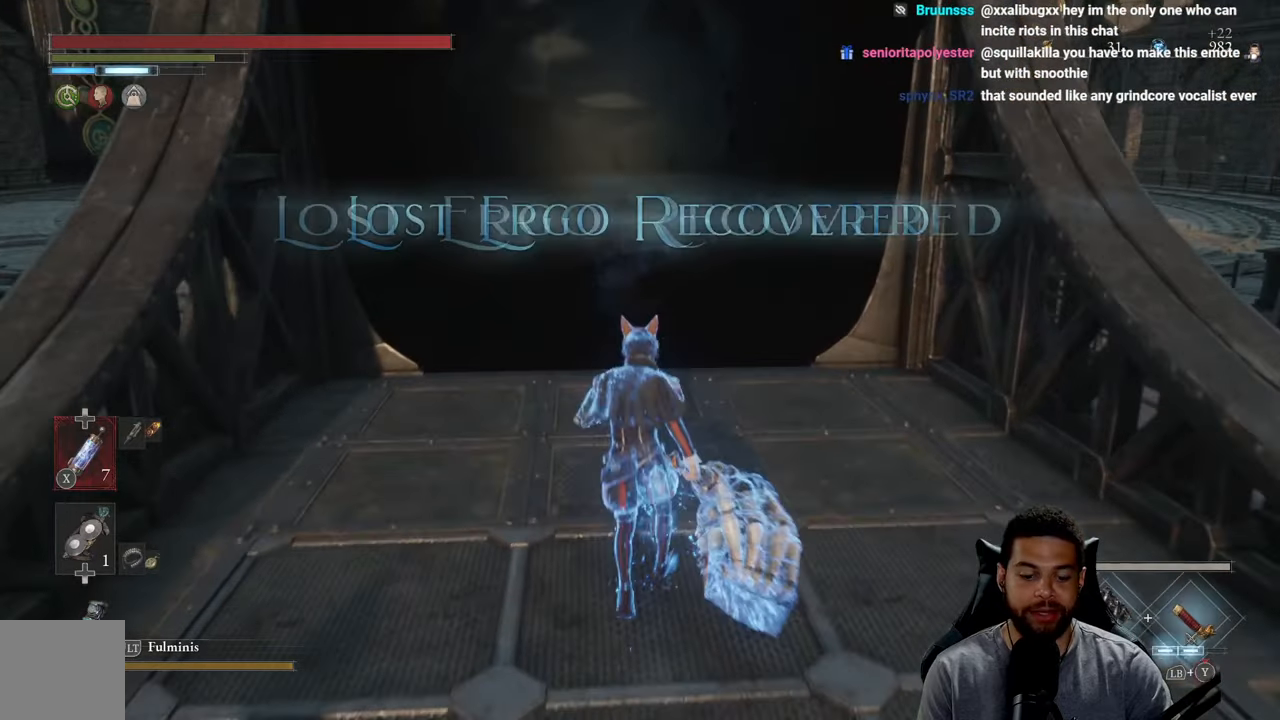
{"buttons": [], "left_stick": "center", "right_stick": "center", "events": []}
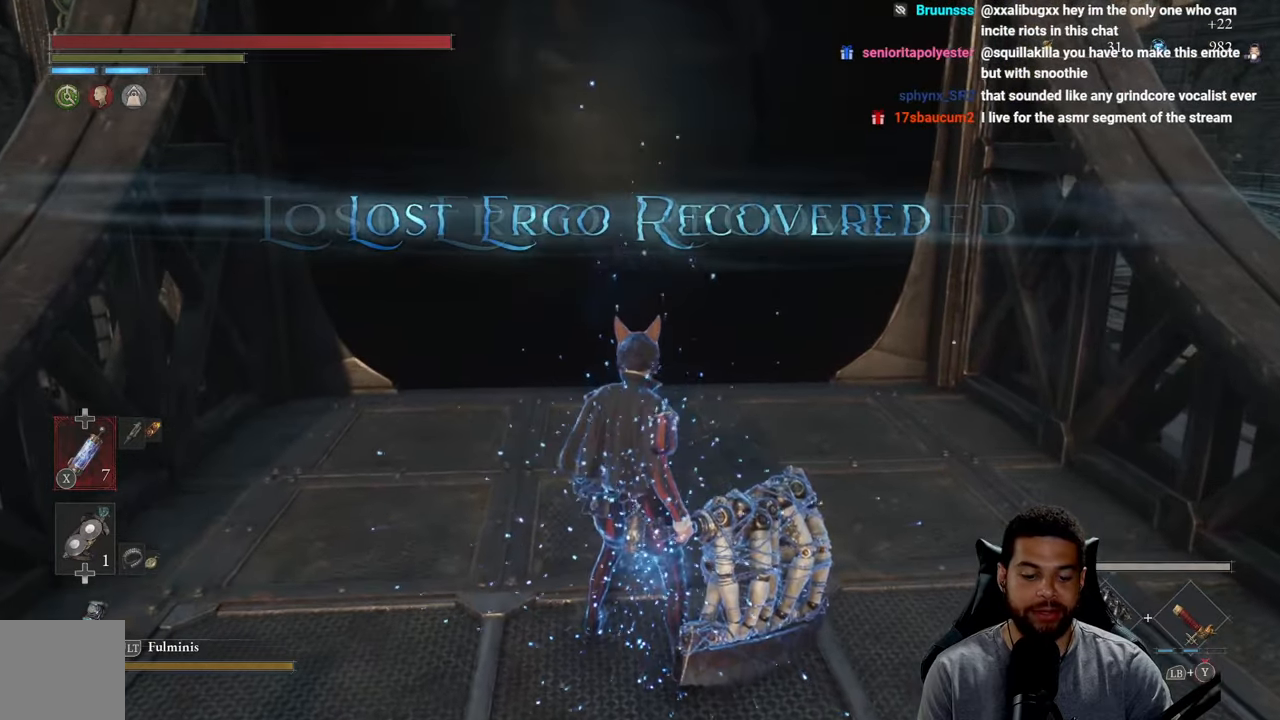
{"buttons": [], "left_stick": "up", "right_stick": "center", "events": [[150, "right_stick", "down"], [234, "right_stick", "center"], [300, "left_stick", "up"]]}
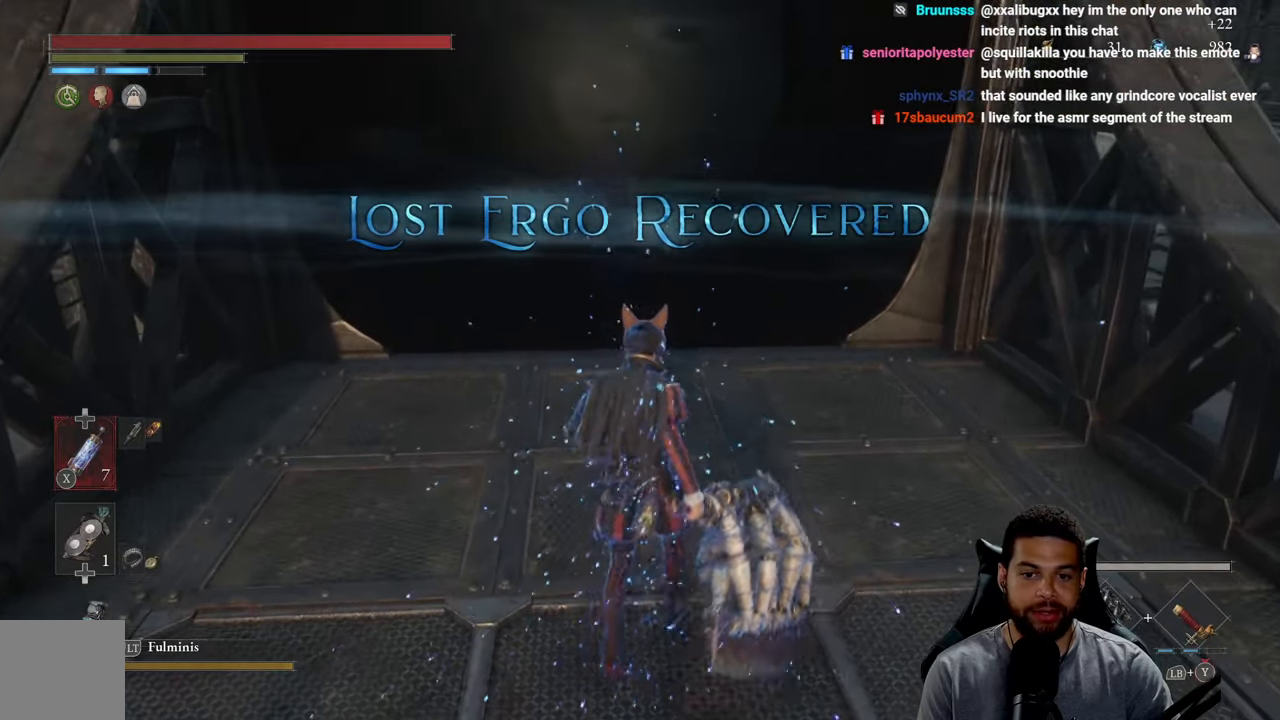
{"buttons": [], "left_stick": "up", "right_stick": "center", "events": []}
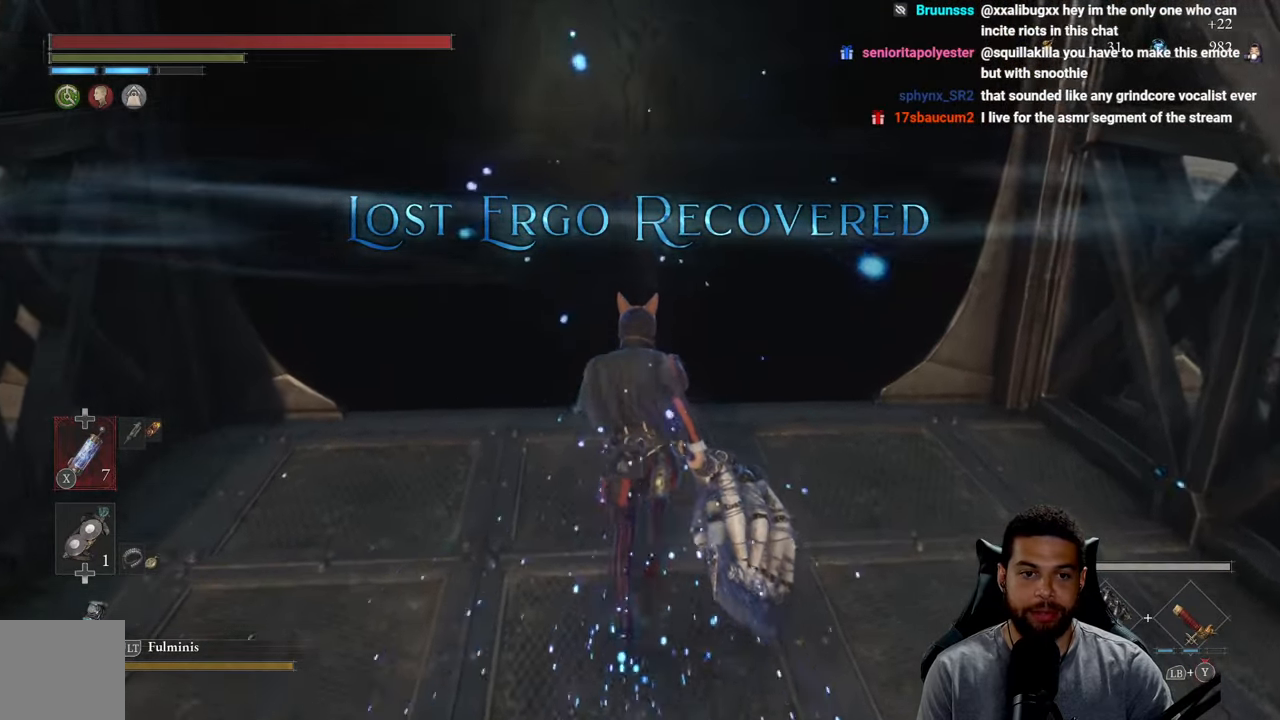
{"buttons": [], "left_stick": "up", "right_stick": "center", "events": [[400, "right_stick", "left"], [484, "right_stick", "center"]]}